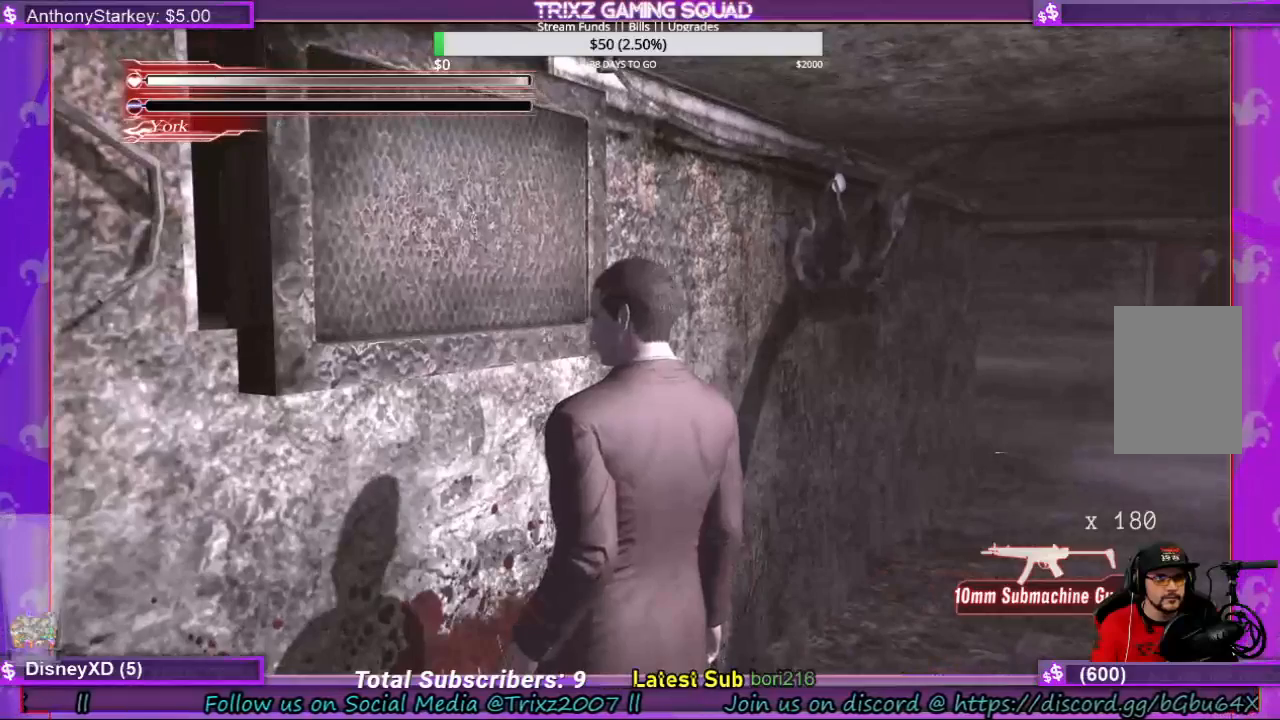
Gameplay with keyboard and mouse; each line is a JSON object with the keys and mouse buttons held at the frame after it. "events" lists presses ("down") and releases ("up") of "a", "ctrl", "d", "e", "f", "q", "r", "s", "shift", "space", "tab", "w", "mouse_left", "mouse_wheel", "mouse_right", "mouse_mb4" and "mouse_mb5" between this image and that frame as [ms after this image, input, new state], when the widget could be followed in between. "mouse_left", "mouse_wheel", "mouse_right", "mouse_mb4", "mouse_mb5" = the "left", "wheel", "right", "mb4", "mb5" buttons of the "mouse" list. No other keys are recorded. "wheel" means that the mouse wheel is clicked or scrolled. Mouse movement is not recorded.
{"keys": ["d", "w"], "mouse": [], "events": [[133, "d", "down"], [433, "w", "down"]]}
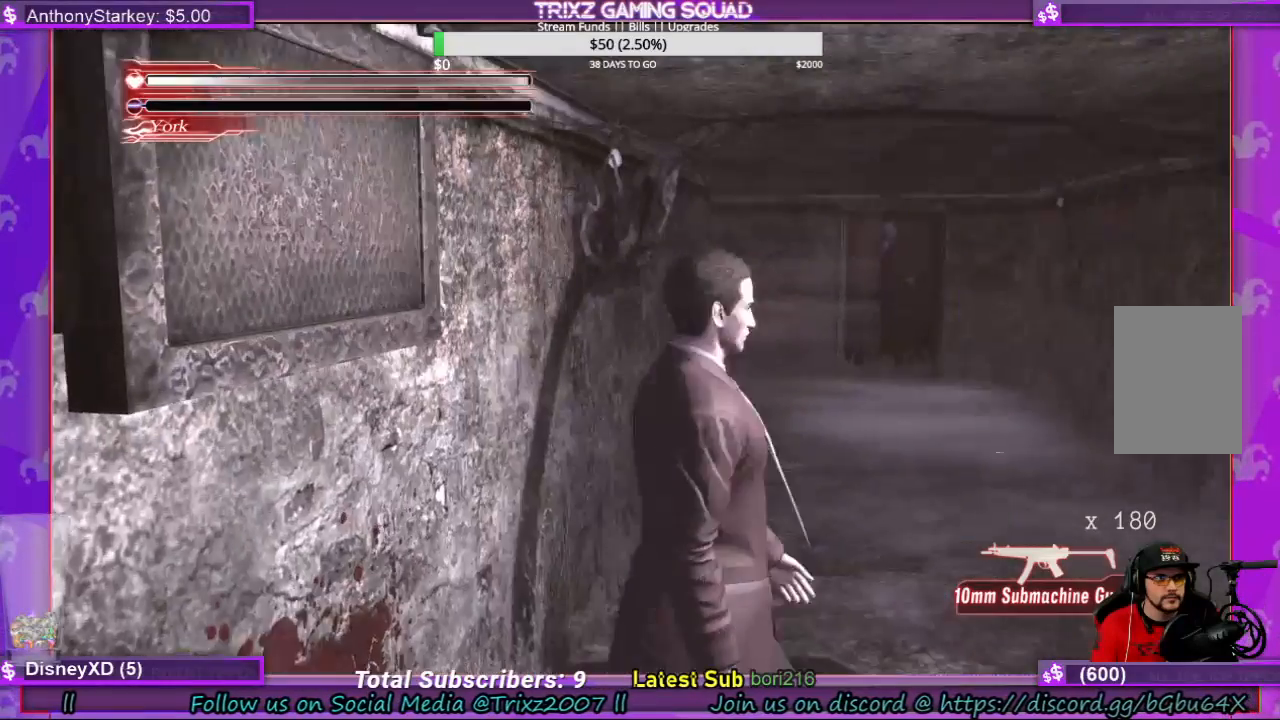
{"keys": [], "mouse": [], "events": [[133, "d", "up"], [433, "w", "up"]]}
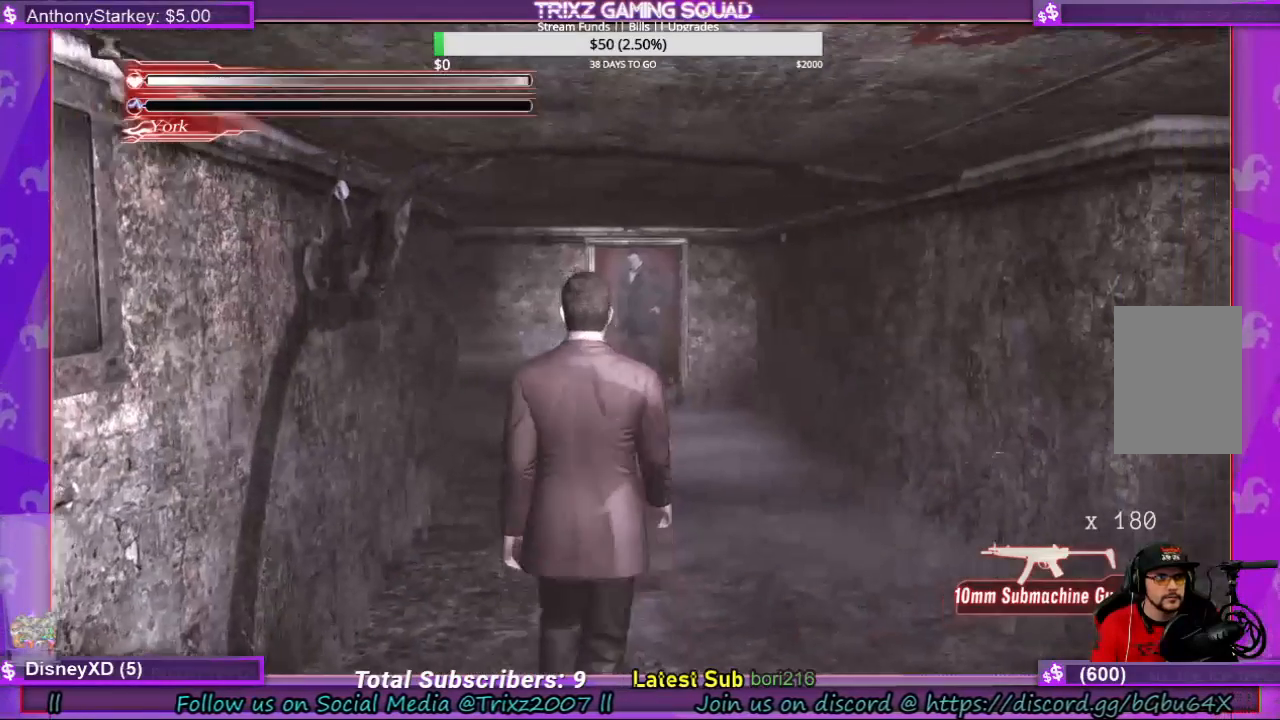
{"keys": [], "mouse": [], "events": []}
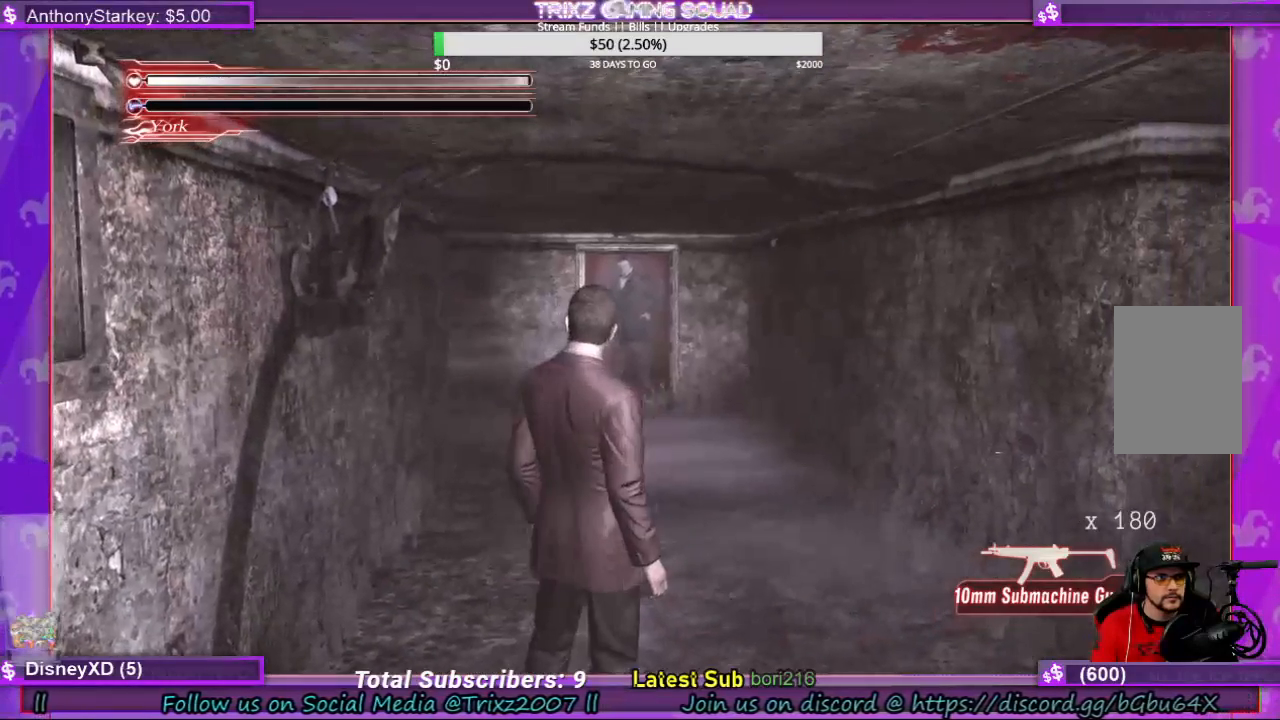
{"keys": [], "mouse": [], "events": []}
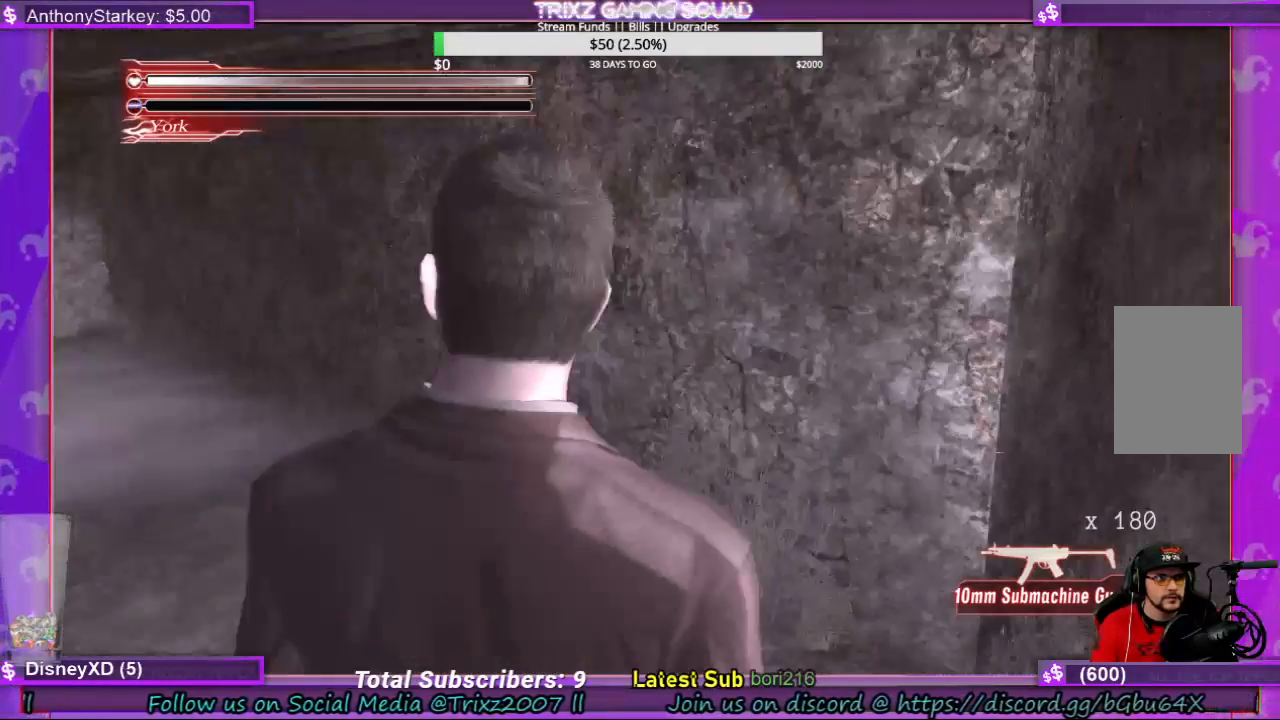
{"keys": [], "mouse": [], "events": []}
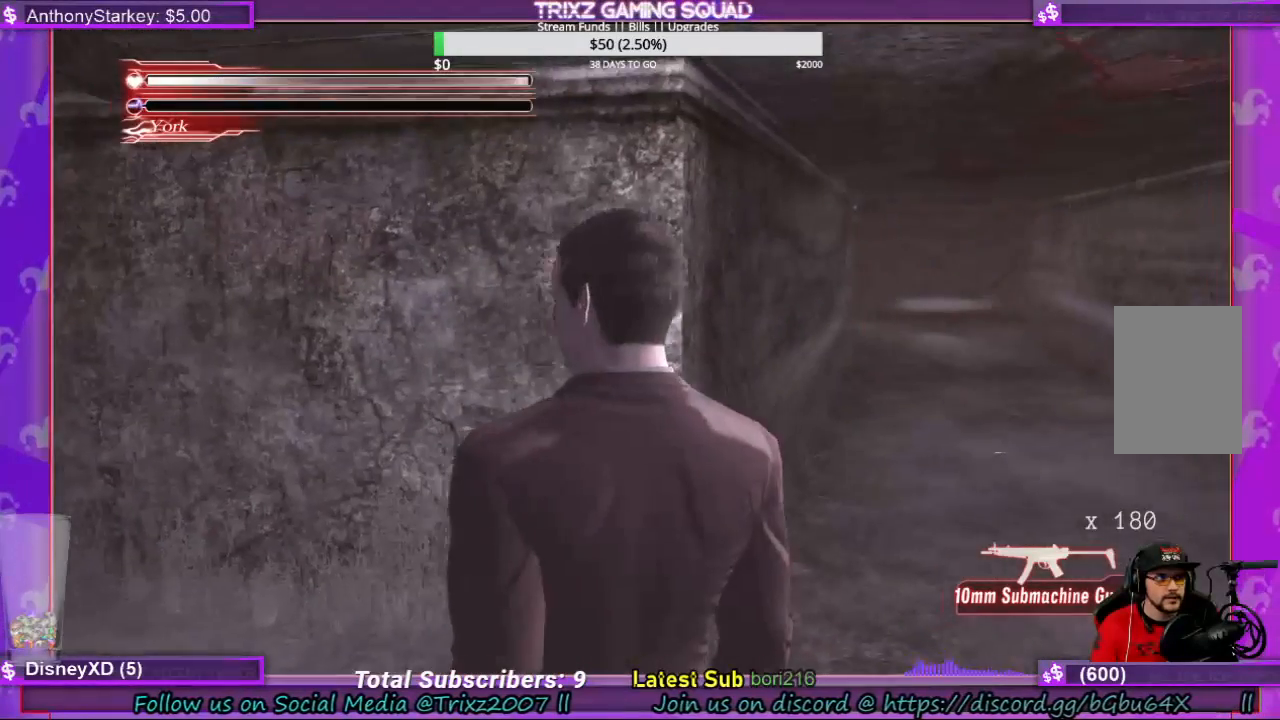
{"keys": ["w"], "mouse": [], "events": [[366, "w", "down"]]}
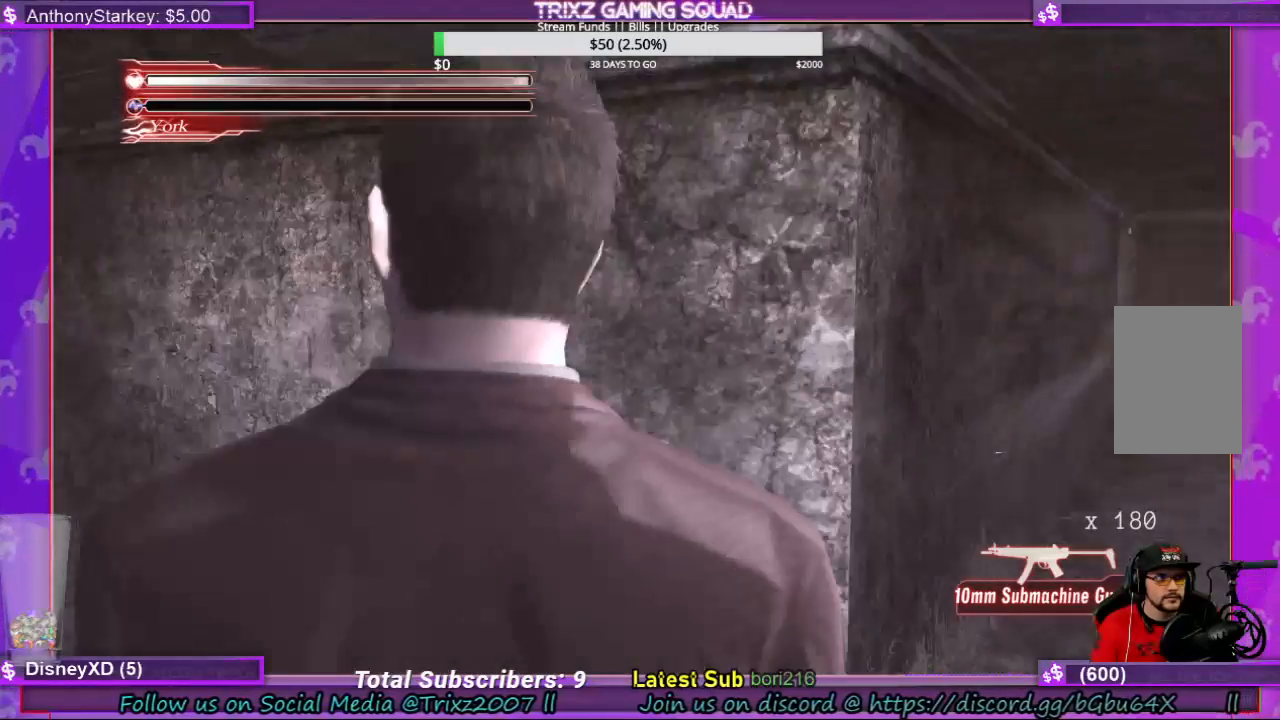
{"keys": ["d", "w"], "mouse": [], "events": [[200, "d", "down"]]}
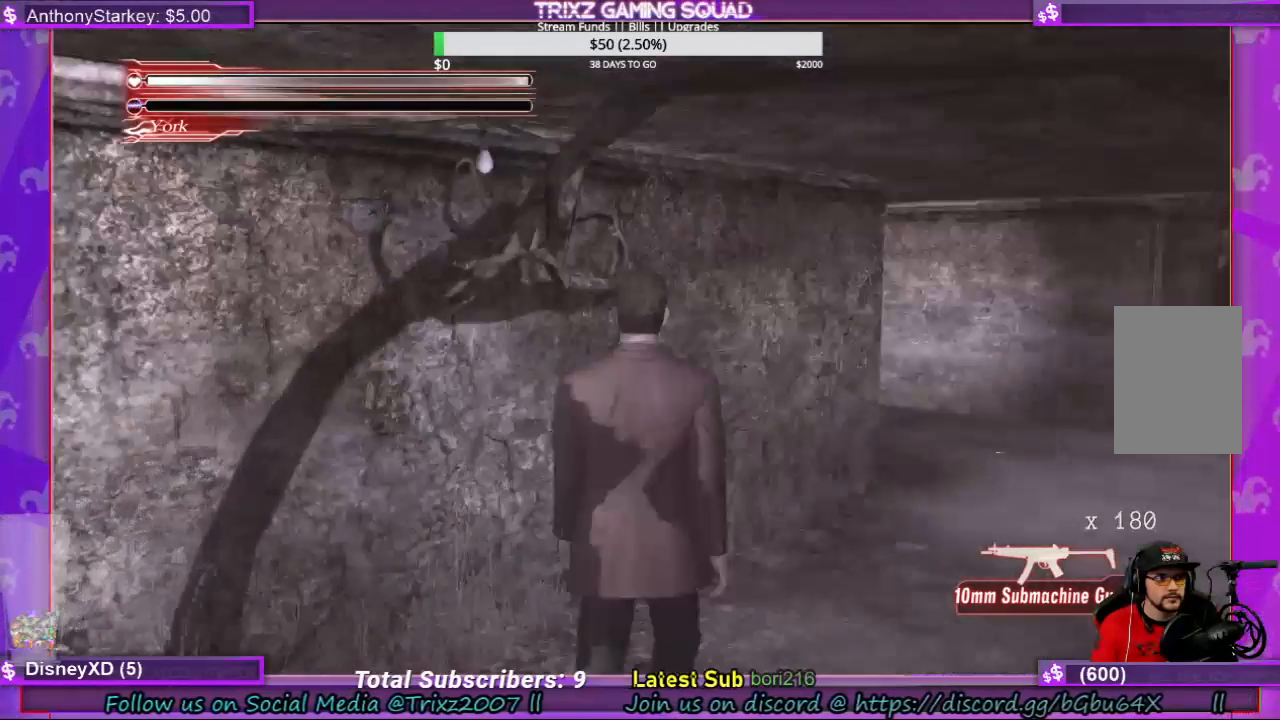
{"keys": ["d"], "mouse": [], "events": [[333, "w", "up"]]}
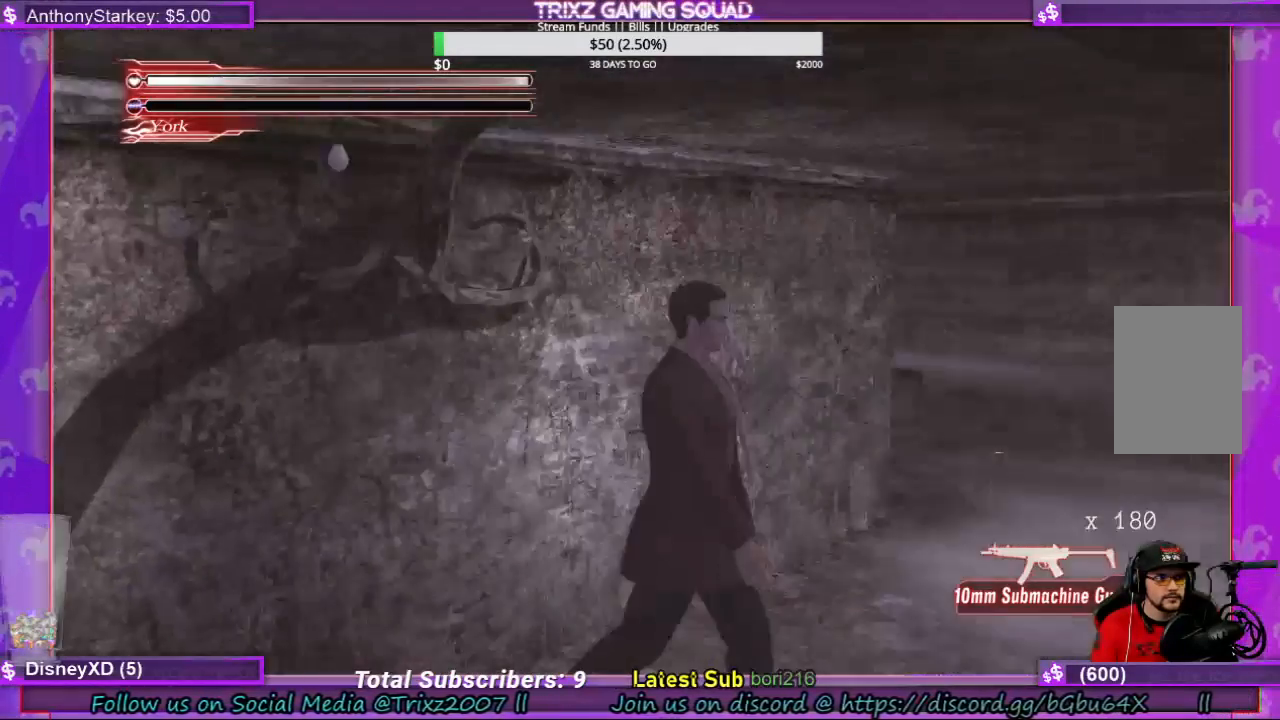
{"keys": ["d", "w"], "mouse": [], "events": [[133, "w", "down"]]}
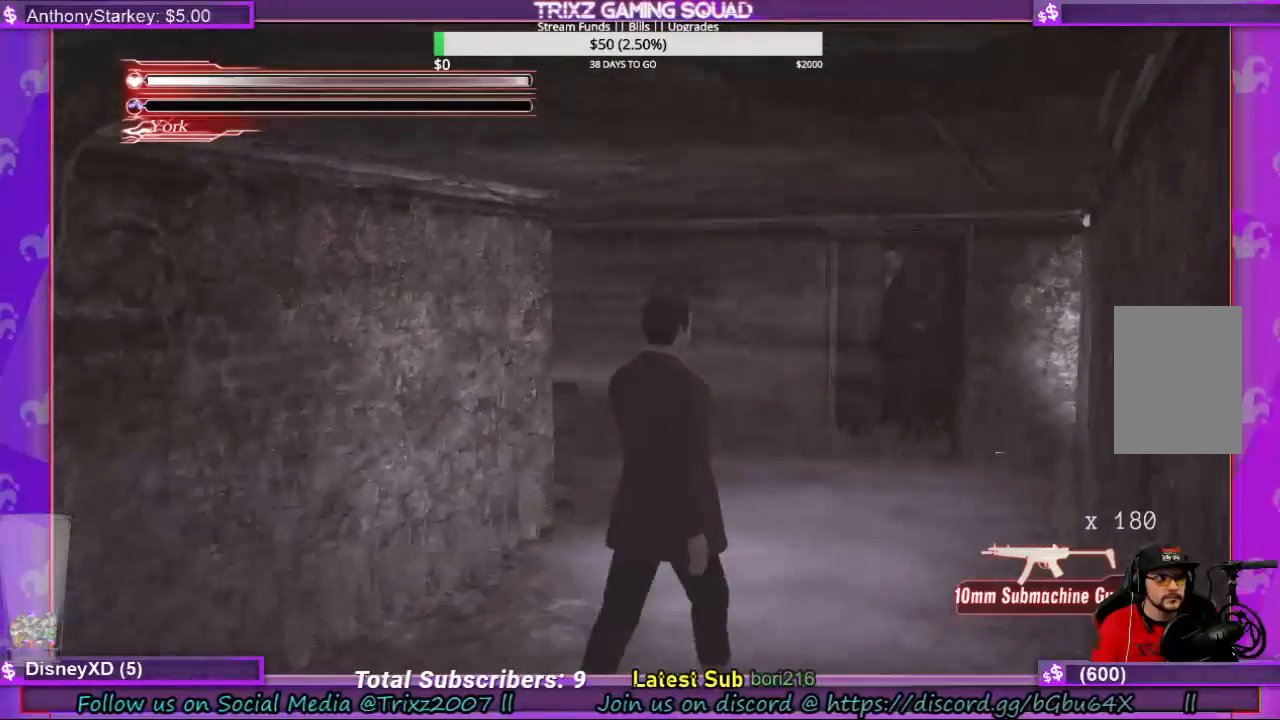
{"keys": ["d", "w"], "mouse": [], "events": []}
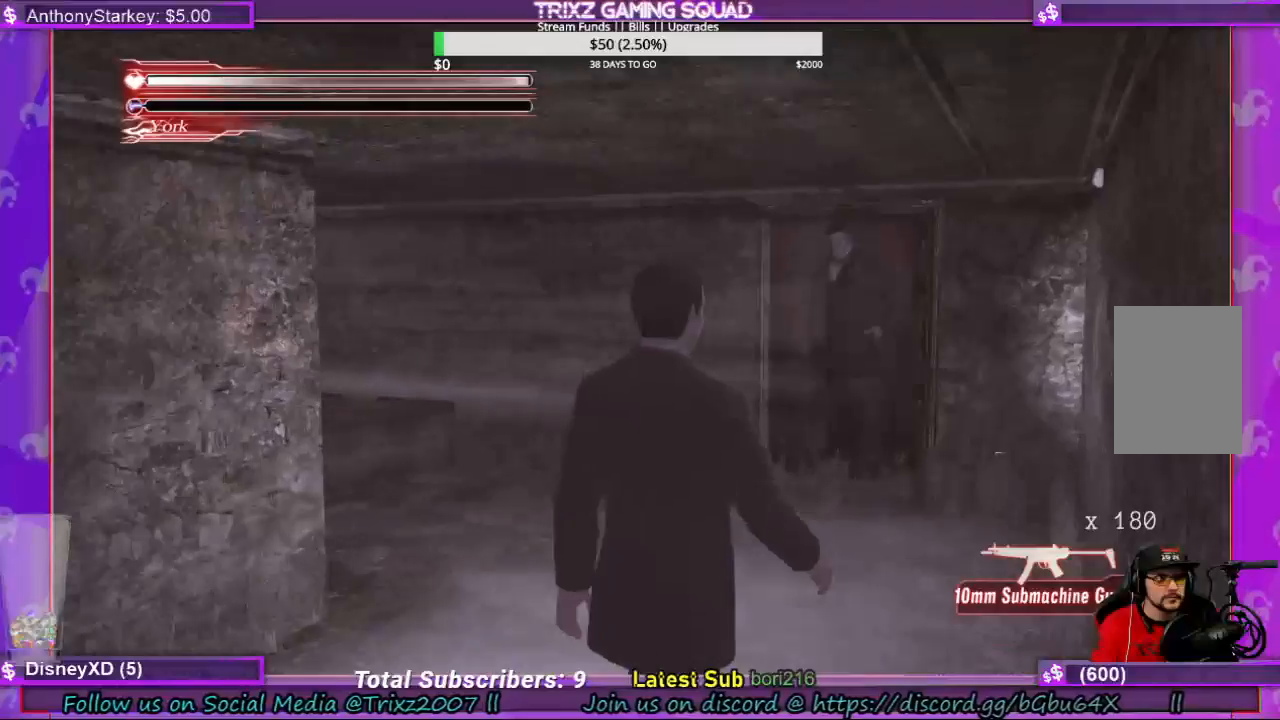
{"keys": ["w"], "mouse": [], "events": [[100, "d", "up"]]}
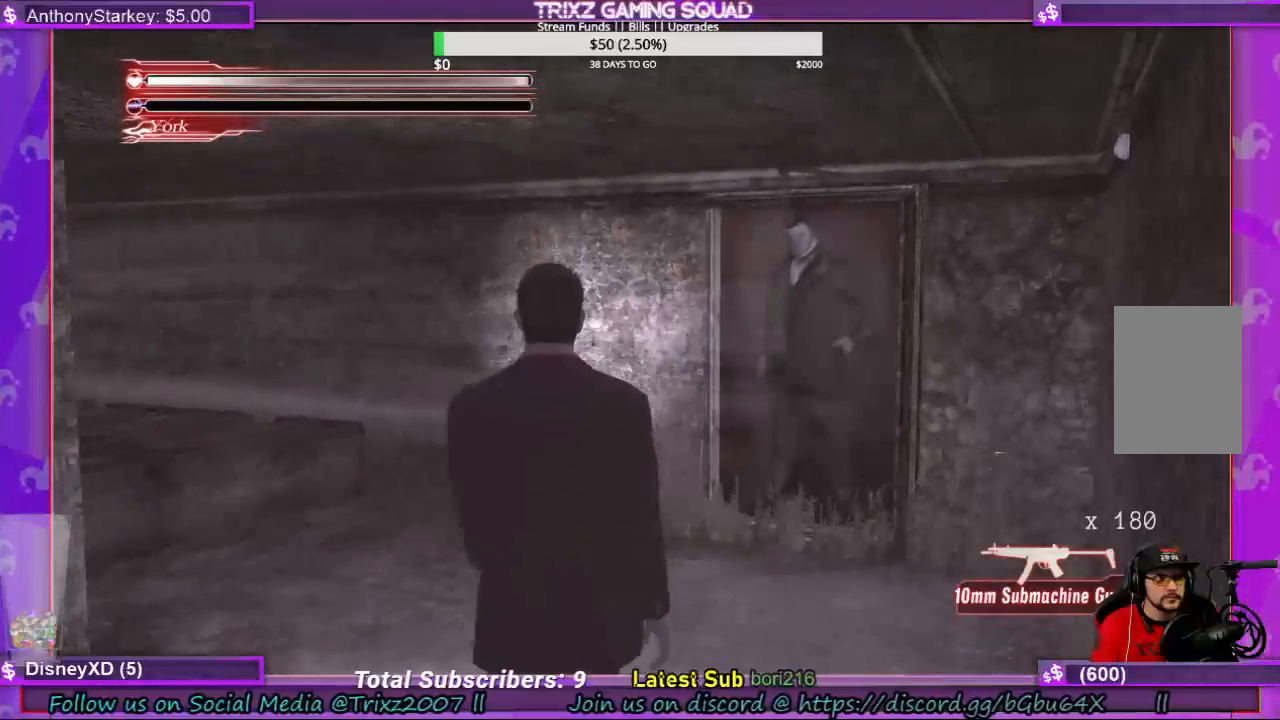
{"keys": [], "mouse": [], "events": [[100, "w", "up"]]}
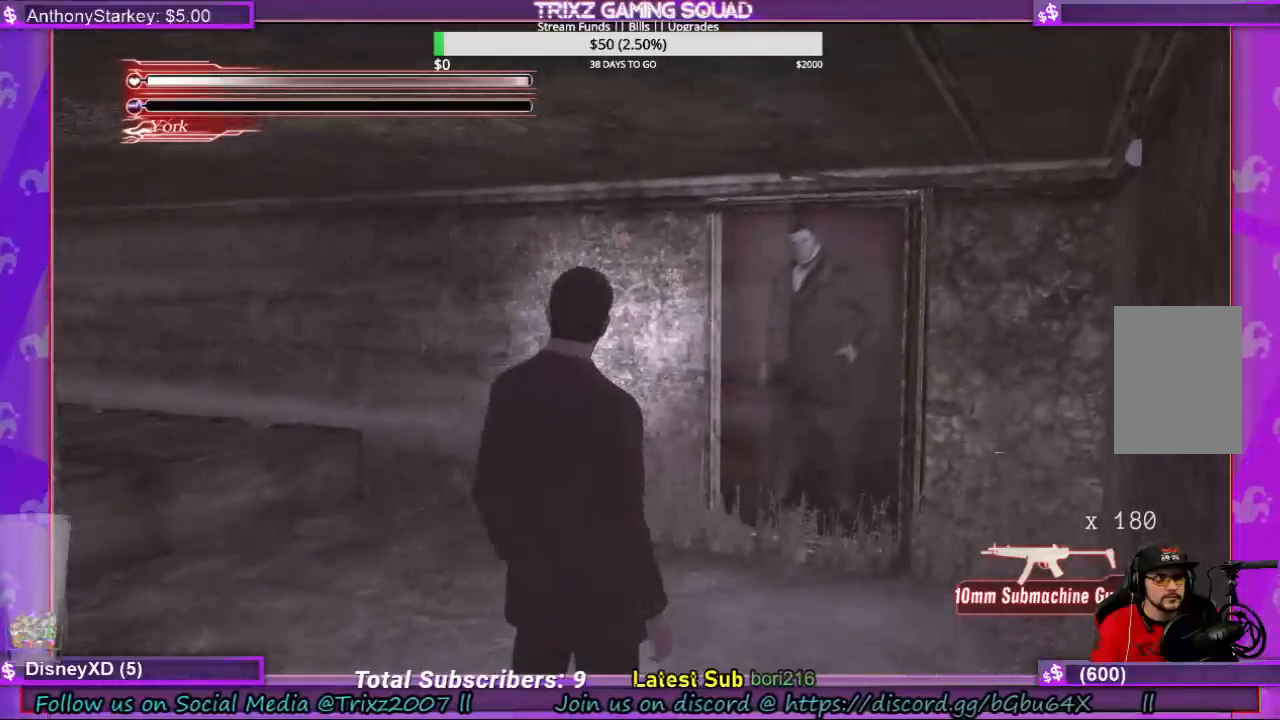
{"keys": [], "mouse": [], "events": []}
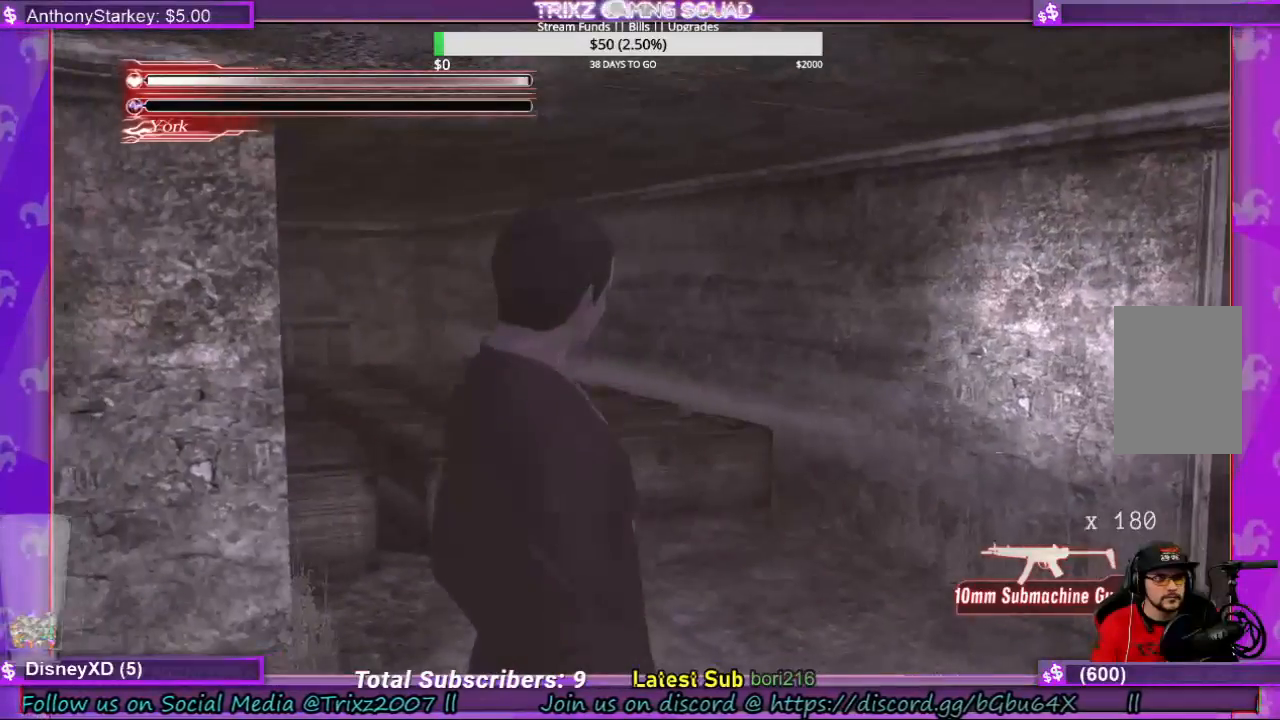
{"keys": ["d"], "mouse": [], "events": [[400, "d", "down"]]}
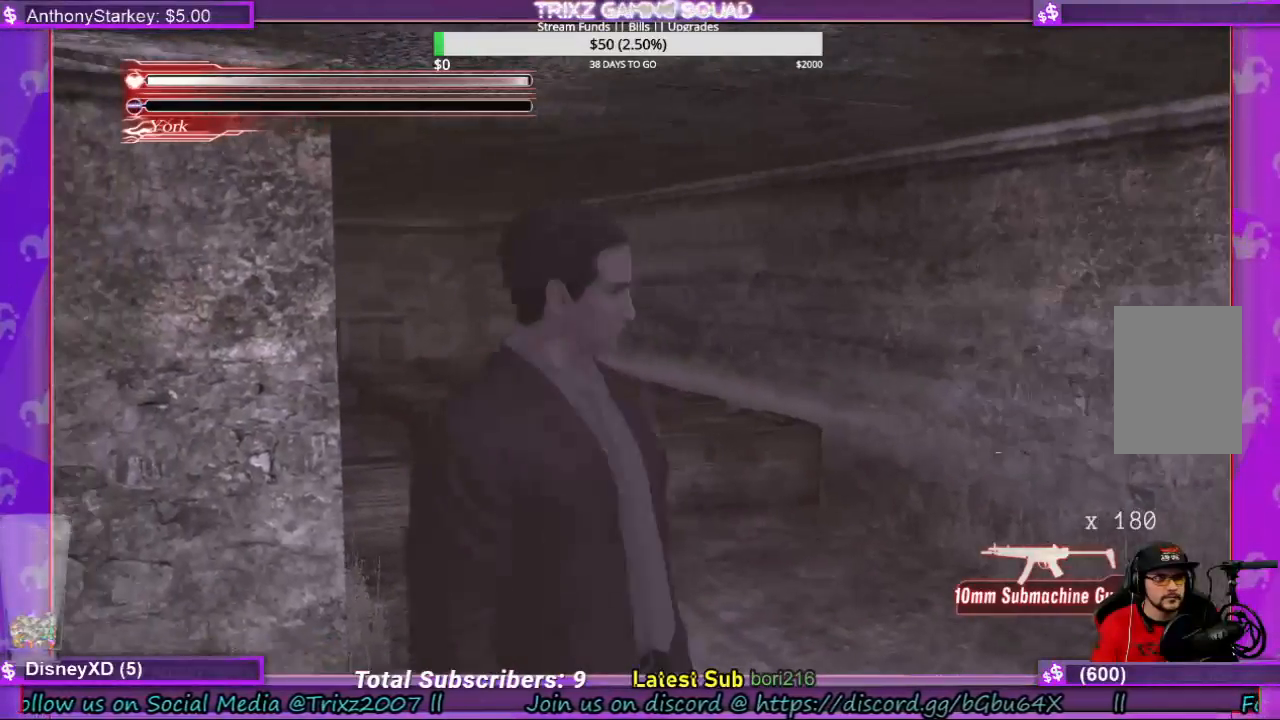
{"keys": ["w"], "mouse": [], "events": [[133, "w", "down"], [433, "d", "up"]]}
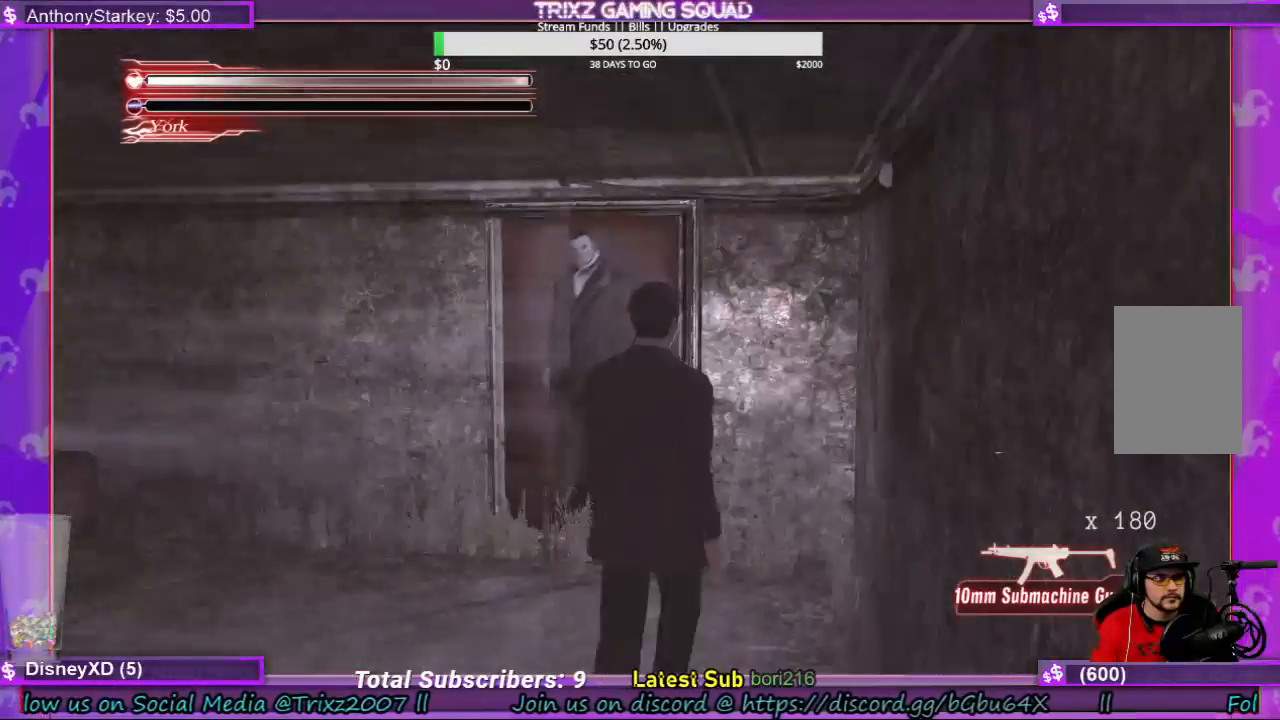
{"keys": ["w"], "mouse": [], "events": [[266, "a", "down"], [500, "a", "up"]]}
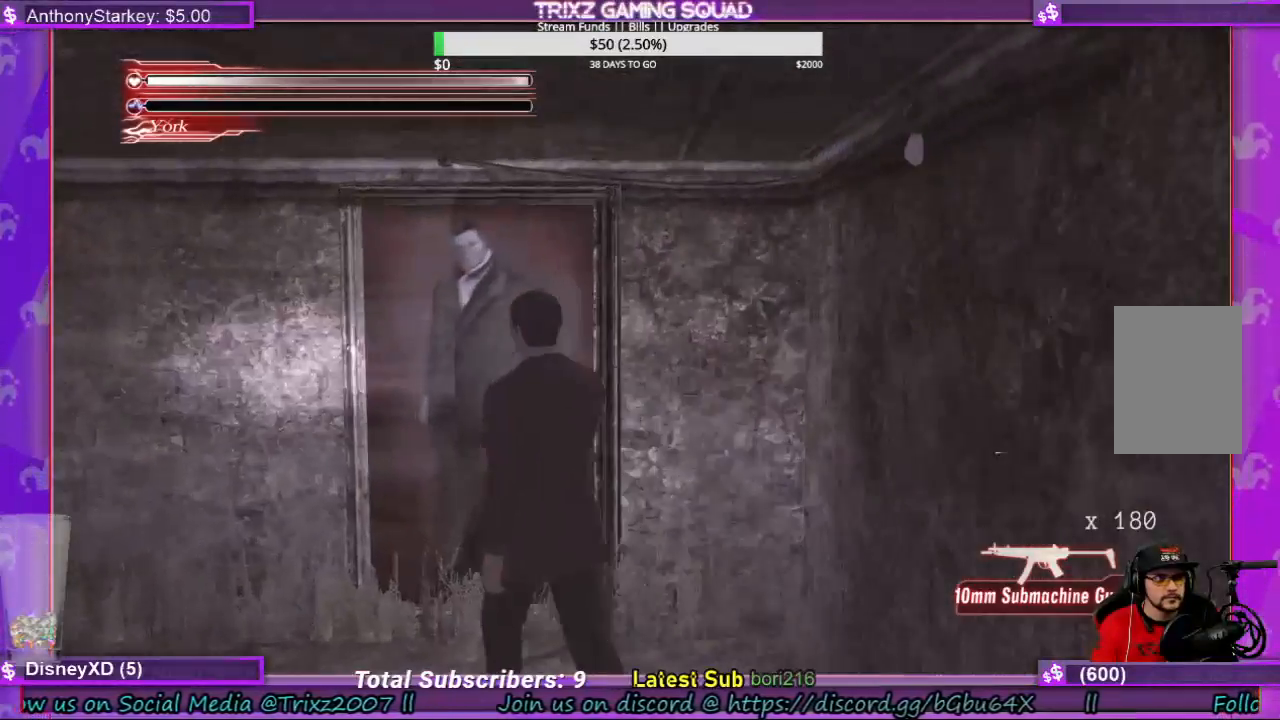
{"keys": [], "mouse": [], "events": [[400, "w", "up"]]}